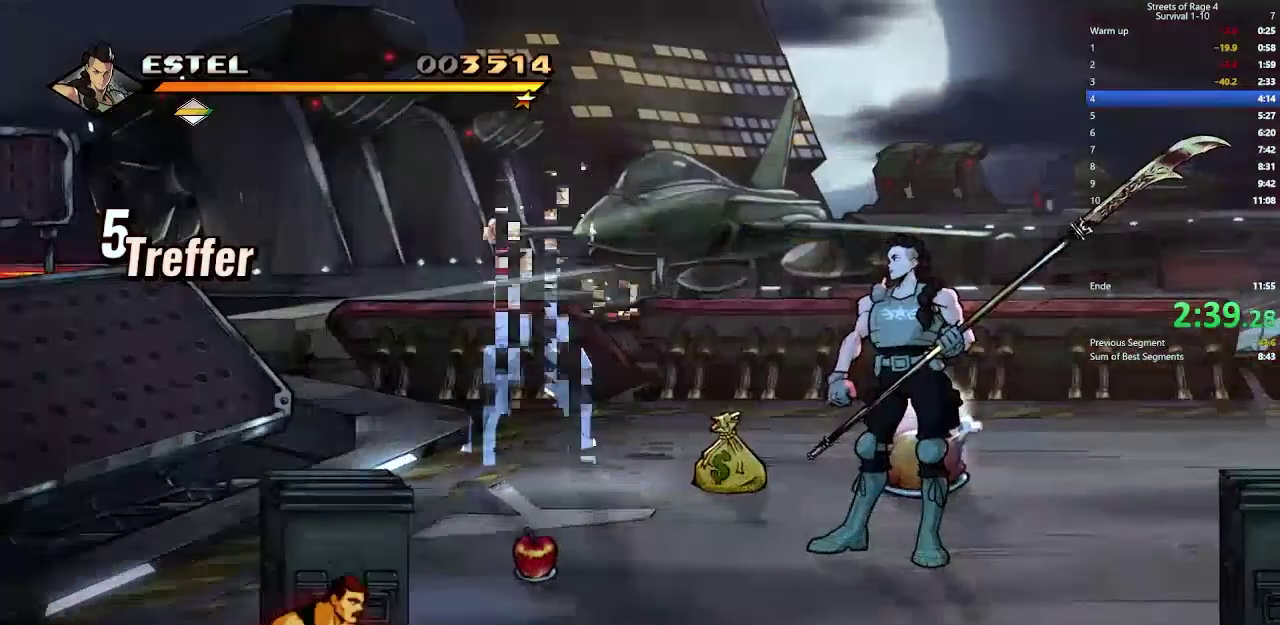
Gameplay with a controller (Xbox layout); each line is a JSON object with the inputs held at the frame after it. "events" lists button and stick changes between this image and that frame as [ms after this image, input, new state], when the widget could be followed in between. Not read: L1 L2 L3 R1 R2 left_stick.
{"buttons": ["DPAD_UP"], "right_stick": "center", "events": [[67, "X", "down"], [167, "X", "up"], [333, "DPAD_UP", "down"]]}
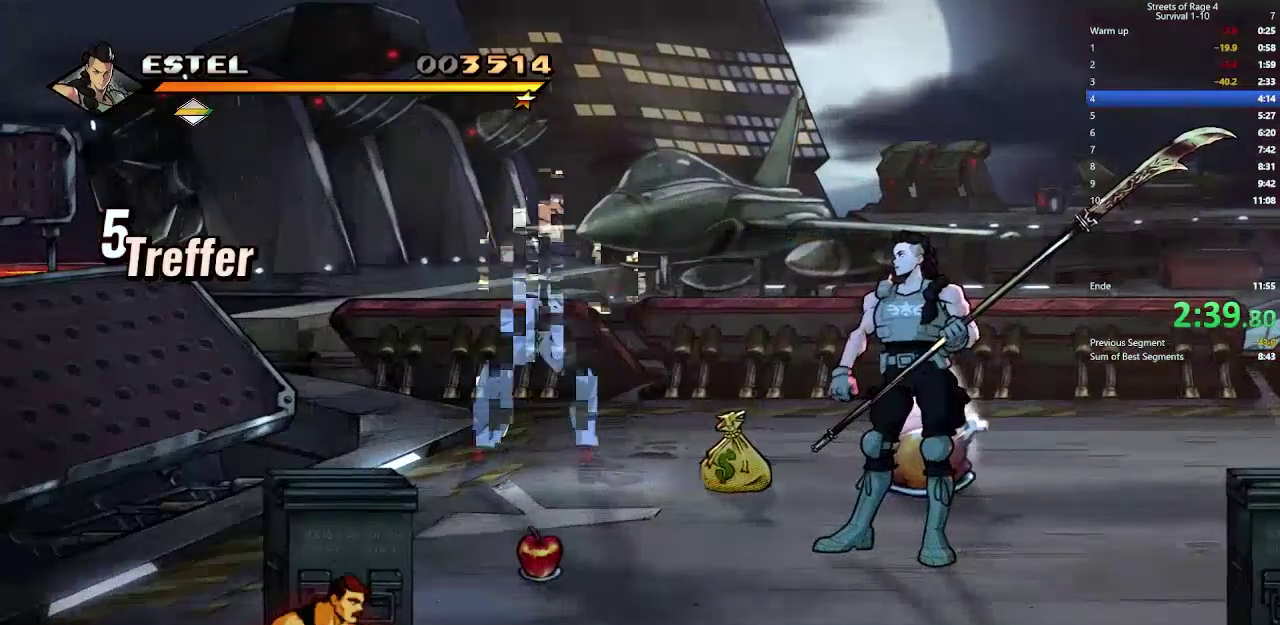
{"buttons": ["DPAD_UP"], "right_stick": "center", "events": []}
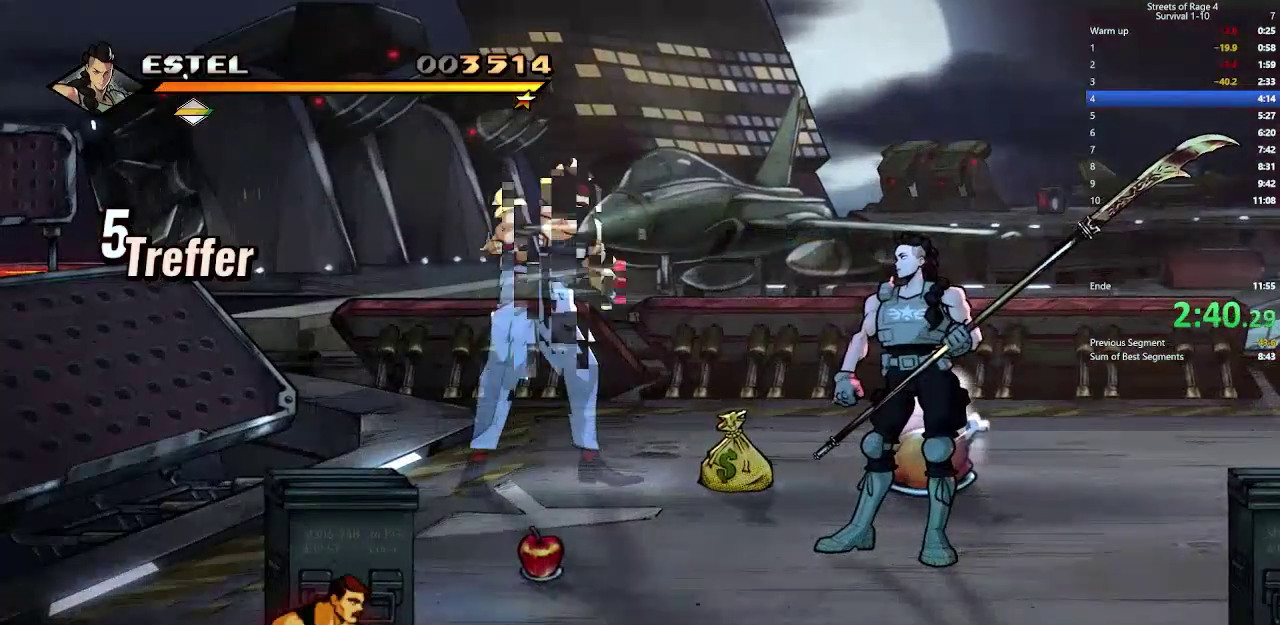
{"buttons": ["DPAD_UP"], "right_stick": "center", "events": []}
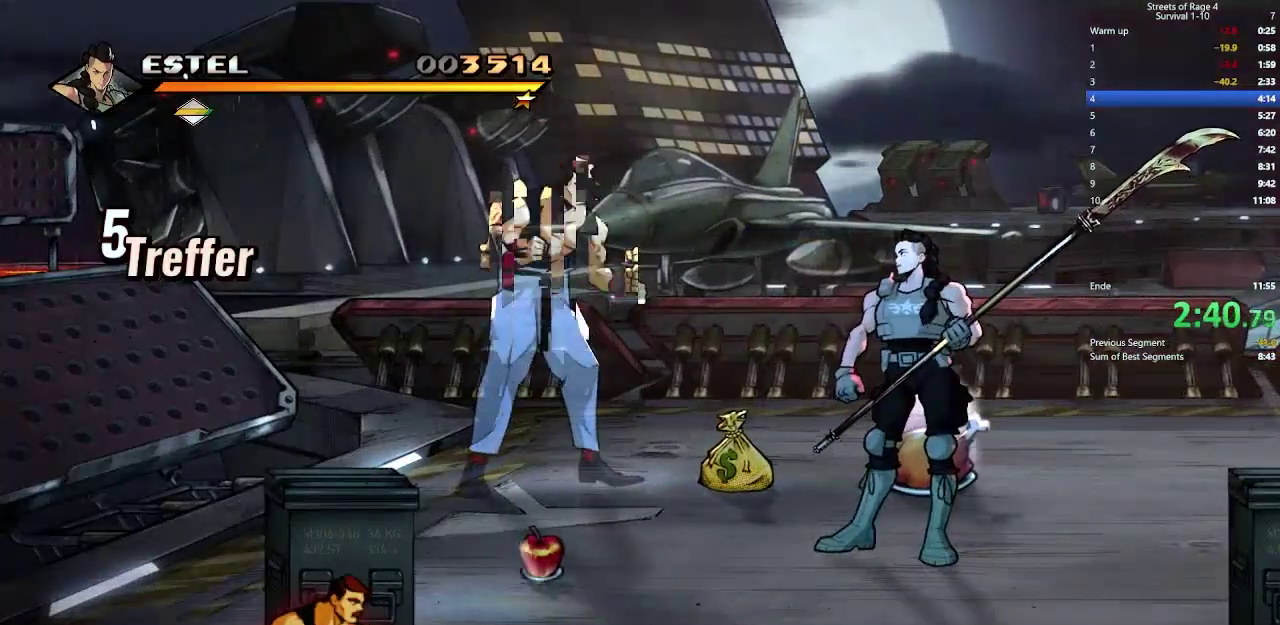
{"buttons": ["DPAD_UP"], "right_stick": "center", "events": []}
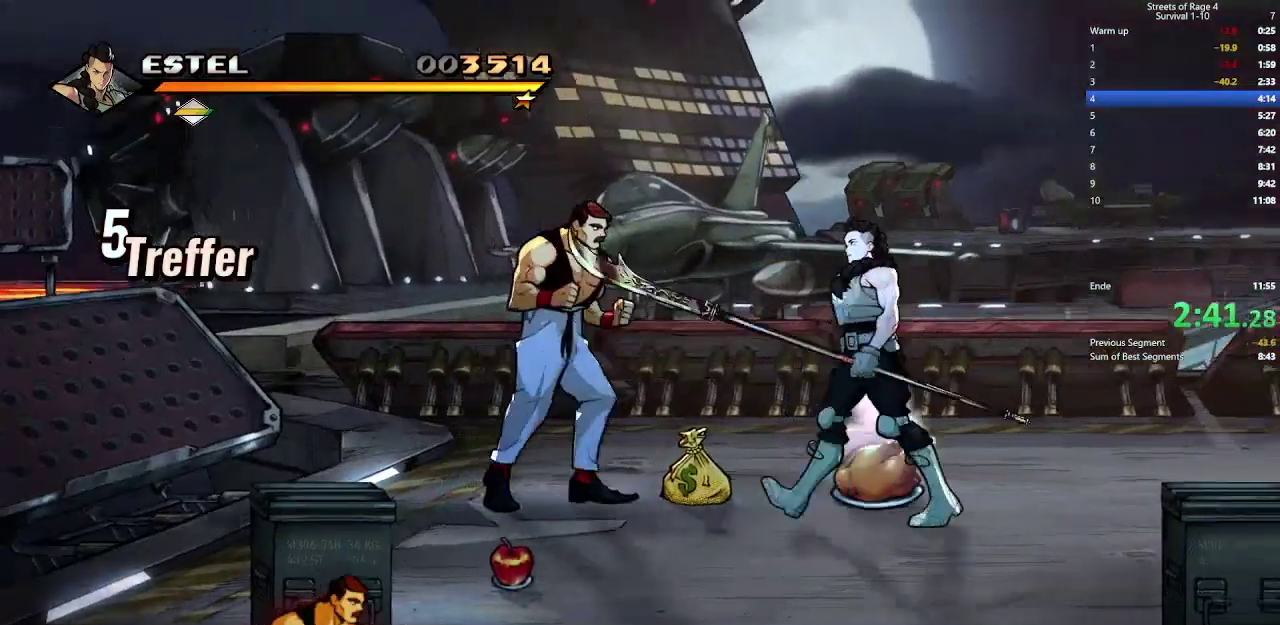
{"buttons": [], "right_stick": "center"}
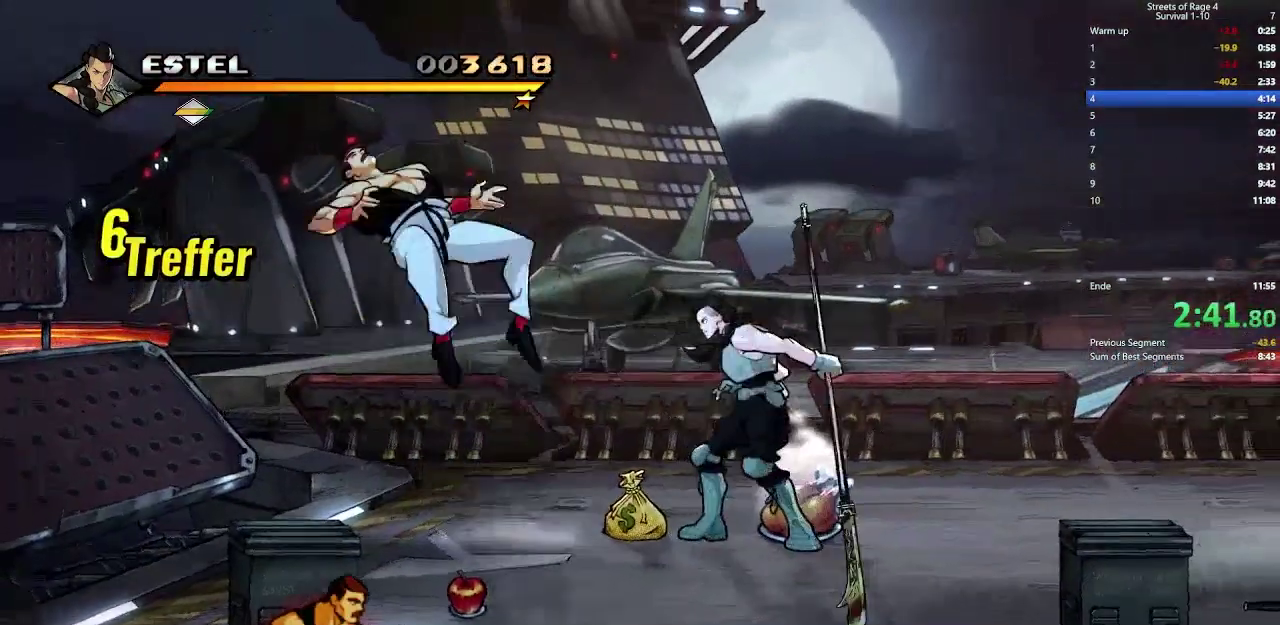
{"buttons": ["X"], "right_stick": "center"}
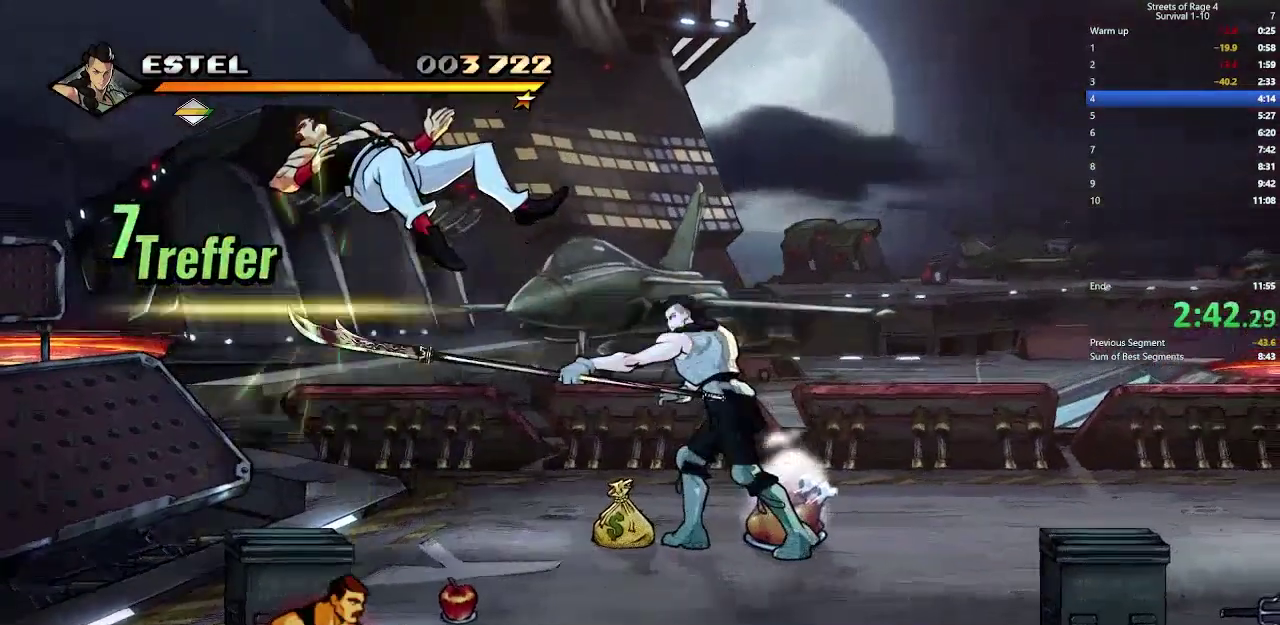
{"buttons": ["X"], "right_stick": "center"}
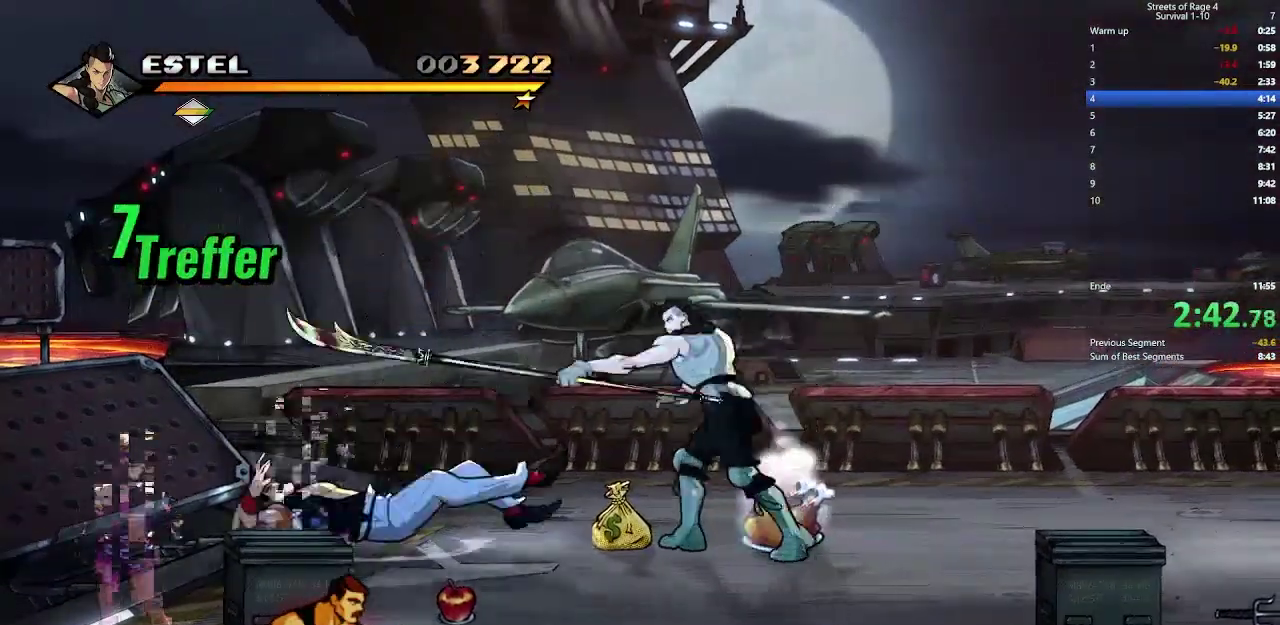
{"buttons": [], "right_stick": "center", "events": [[133, "X", "up"], [200, "X", "down"], [267, "X", "up"]]}
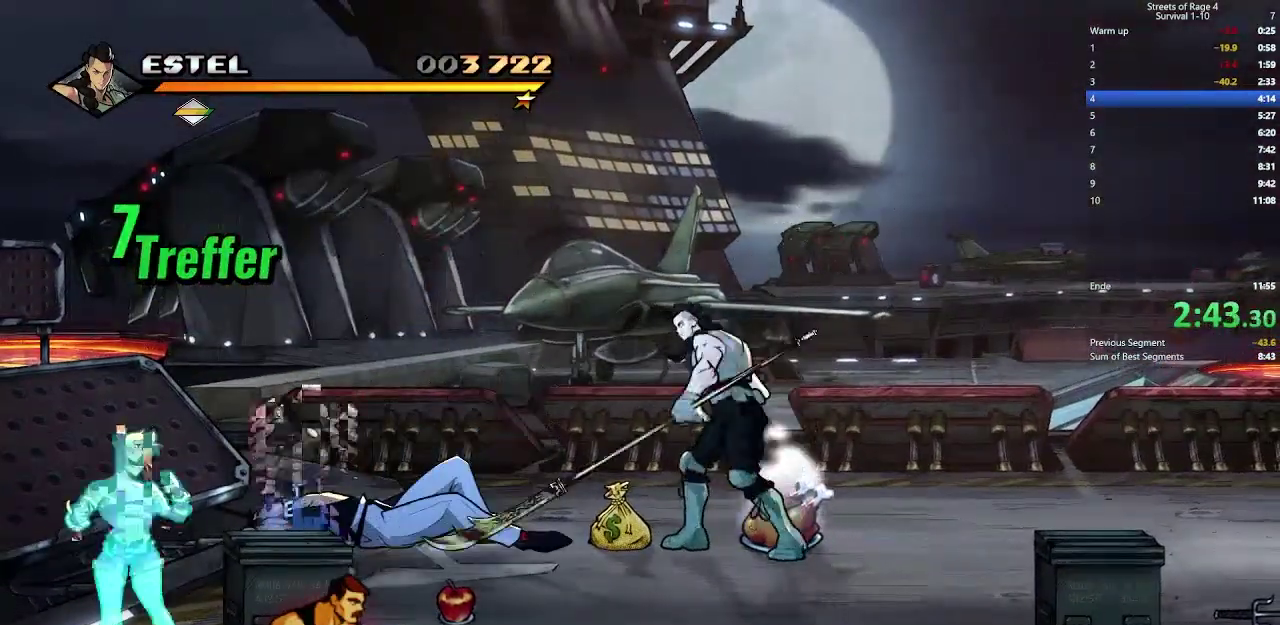
{"buttons": [], "right_stick": "center", "events": [[333, "DPAD_LEFT", "down"], [500, "DPAD_LEFT", "up"]]}
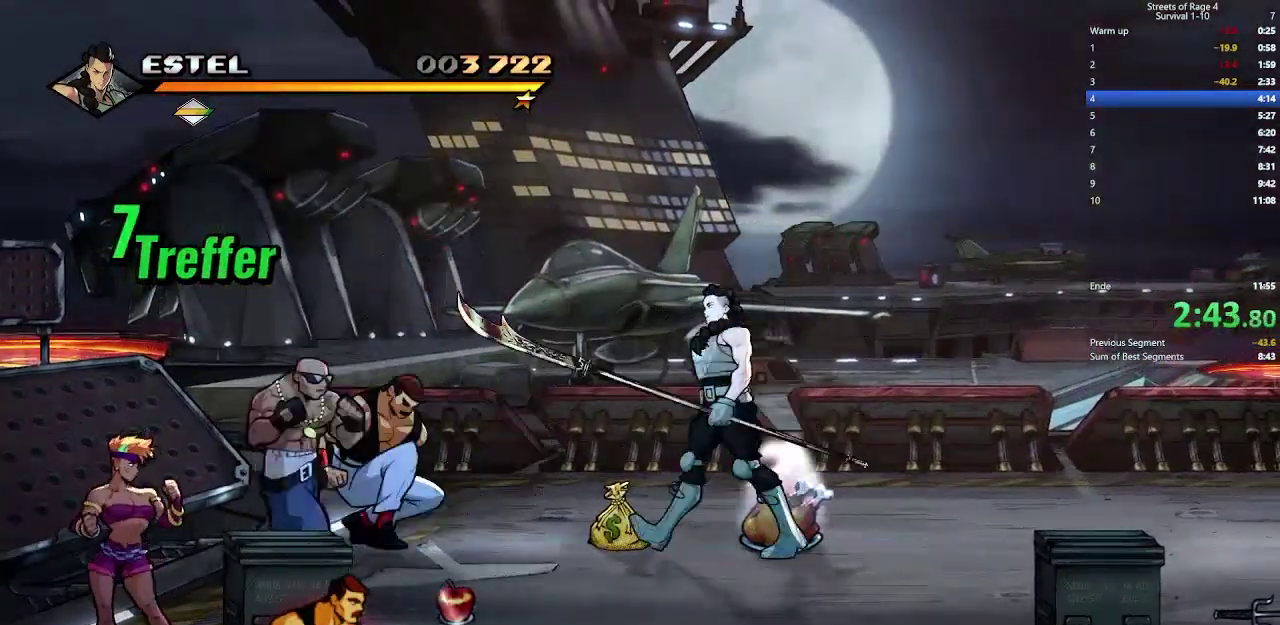
{"buttons": ["X"], "right_stick": "center", "events": [[100, "X", "down"], [167, "X", "up"], [267, "X", "down"], [367, "X", "up"], [433, "X", "down"]]}
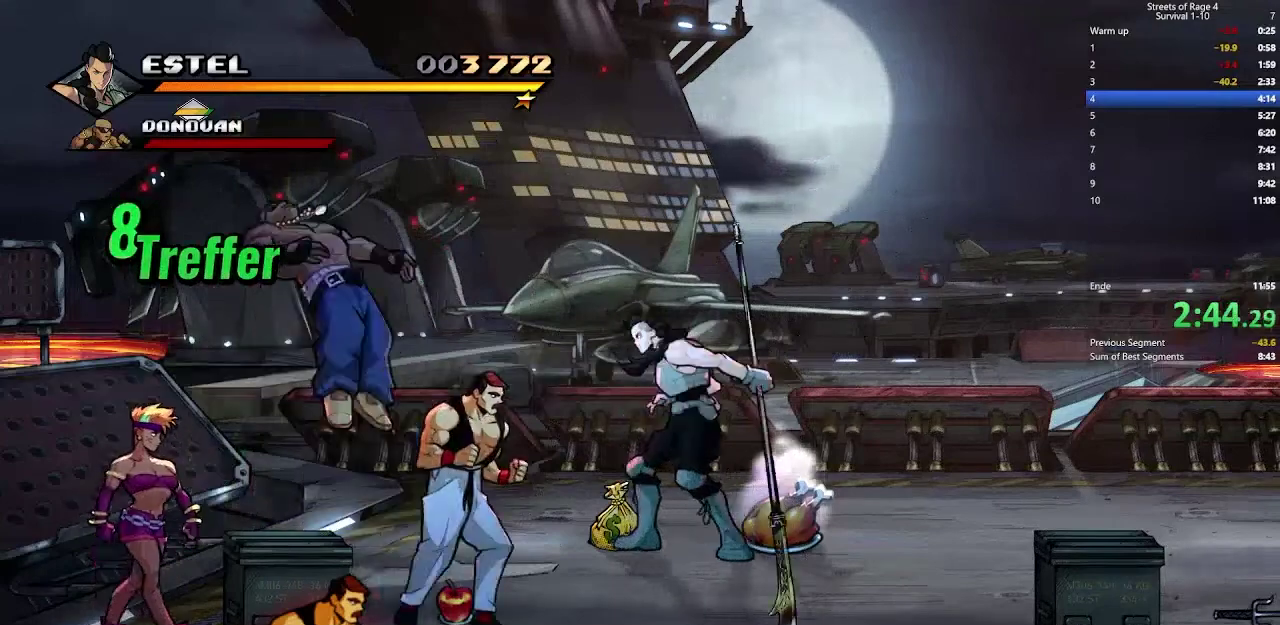
{"buttons": ["DPAD_DOWN", "DPAD_RIGHT"], "right_stick": "center", "events": [[33, "X", "up"], [100, "X", "down"], [200, "X", "up"], [333, "DPAD_DOWN", "down"], [467, "DPAD_RIGHT", "down"]]}
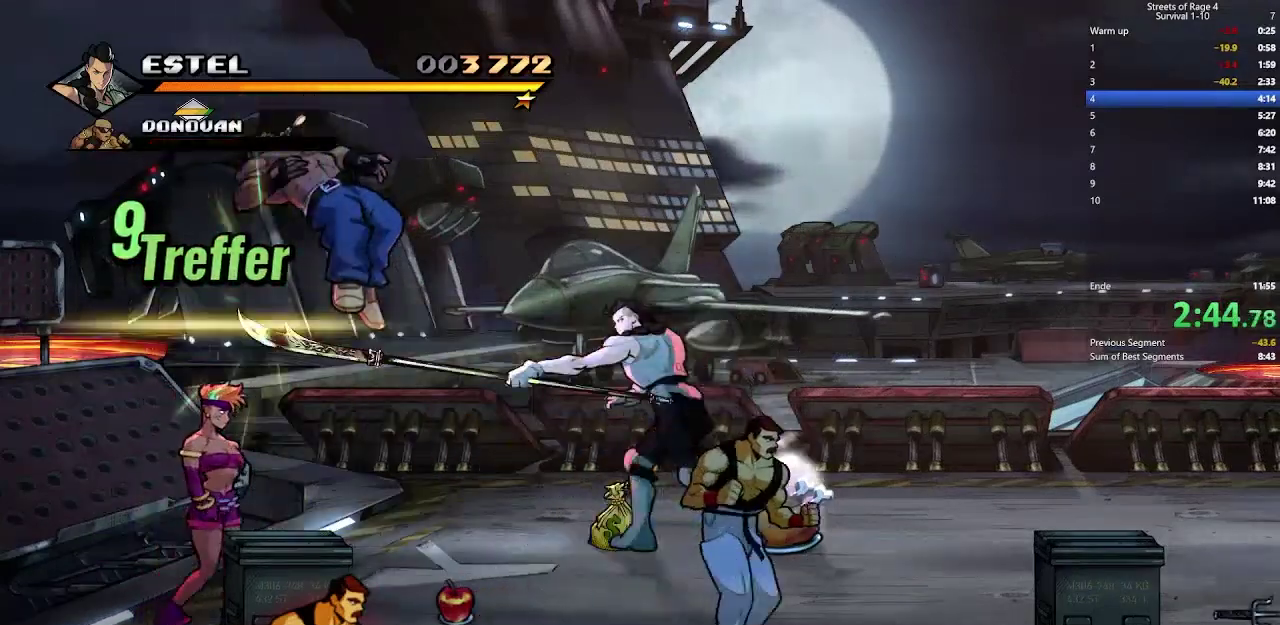
{"buttons": ["DPAD_DOWN", "DPAD_RIGHT"], "right_stick": "center", "events": [[67, "DPAD_DOWN", "up"], [133, "DPAD_DOWN", "down"], [267, "DPAD_RIGHT", "up"], [400, "DPAD_RIGHT", "down"]]}
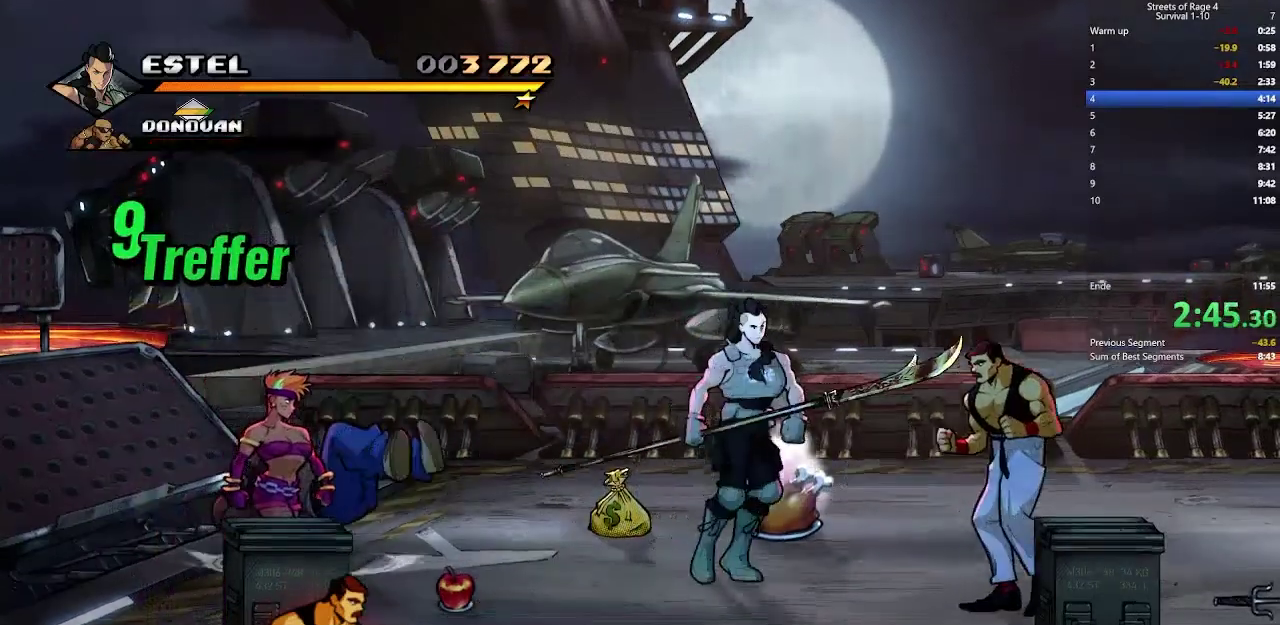
{"buttons": ["DPAD_RIGHT"], "right_stick": "center", "events": [[33, "DPAD_DOWN", "up"], [33, "X", "down"], [100, "DPAD_RIGHT", "up"], [267, "X", "up"], [300, "DPAD_UP", "down"], [400, "DPAD_RIGHT", "down"], [500, "DPAD_UP", "up"]]}
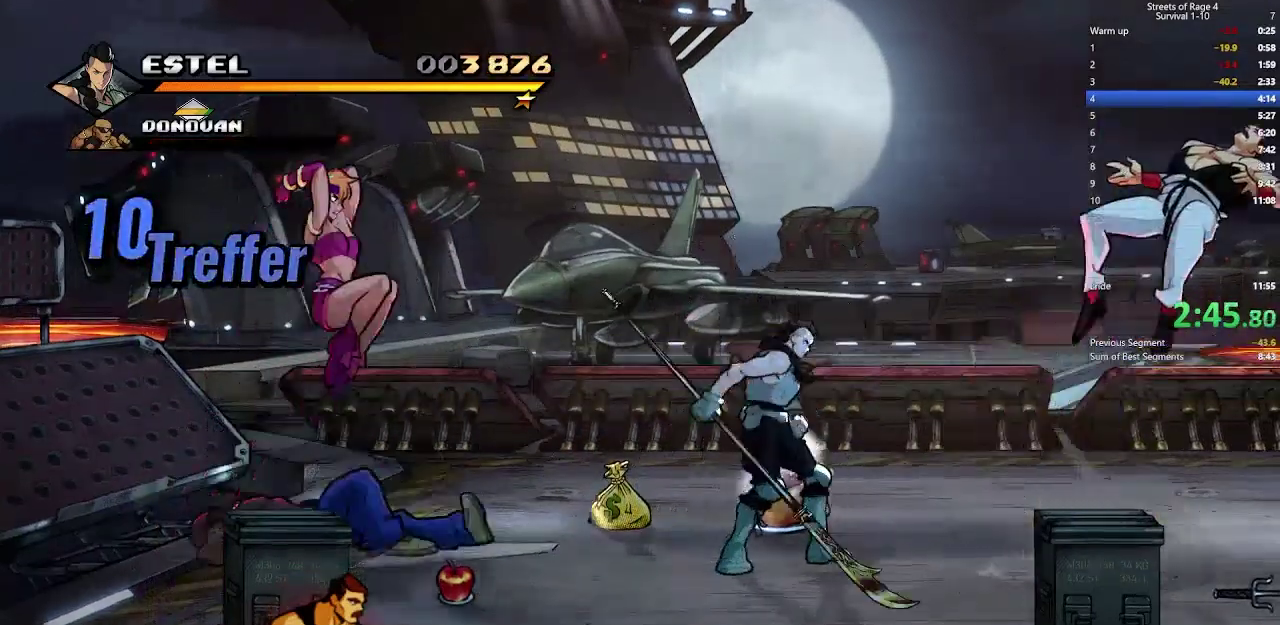
{"buttons": ["DPAD_RIGHT"], "right_stick": "center", "events": []}
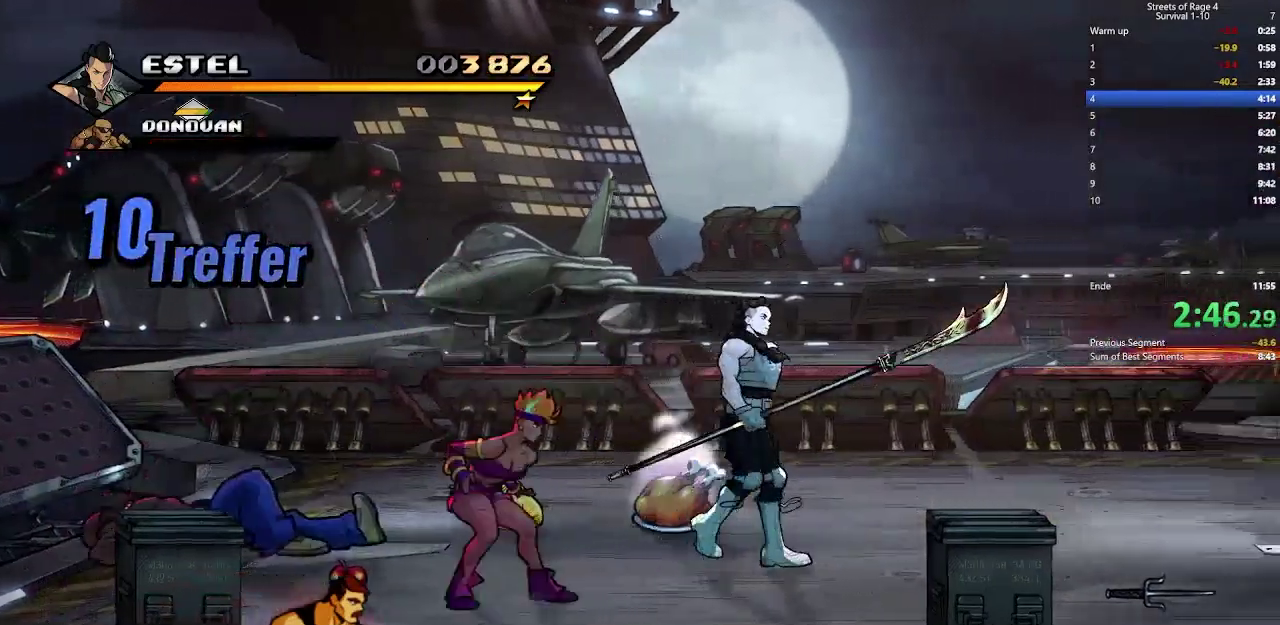
{"buttons": ["DPAD_RIGHT"], "right_stick": "center", "events": [[200, "DPAD_UP", "down"], [300, "DPAD_UP", "up"]]}
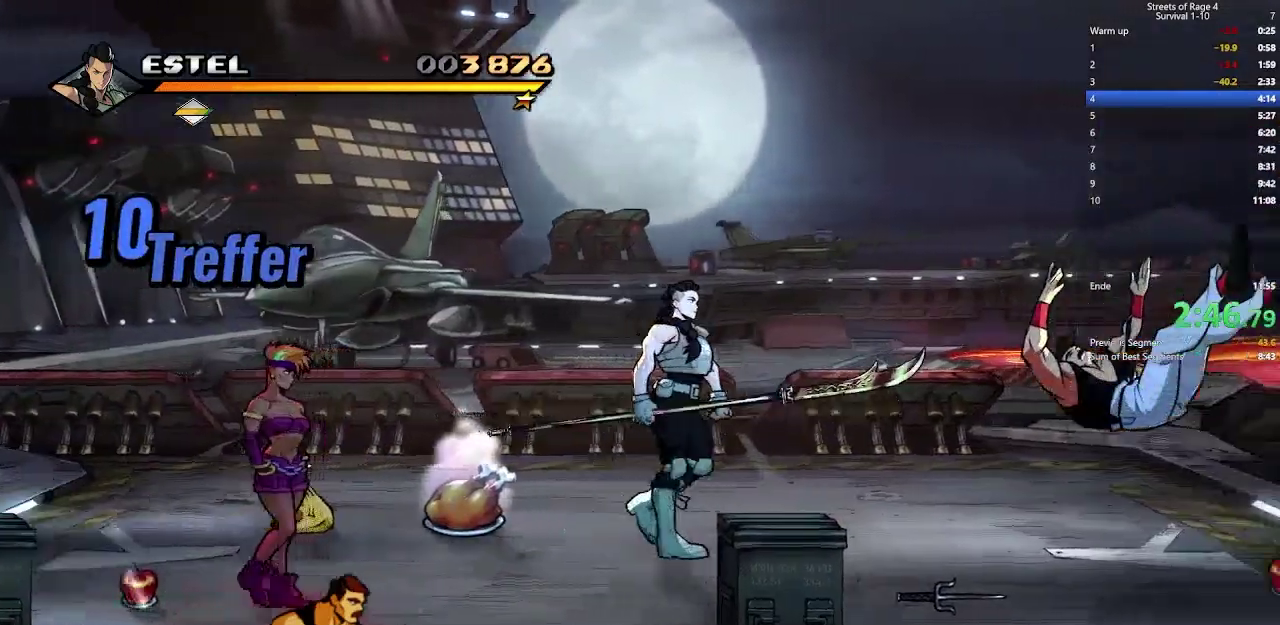
{"buttons": [], "right_stick": "center", "events": [[467, "DPAD_RIGHT", "up"]]}
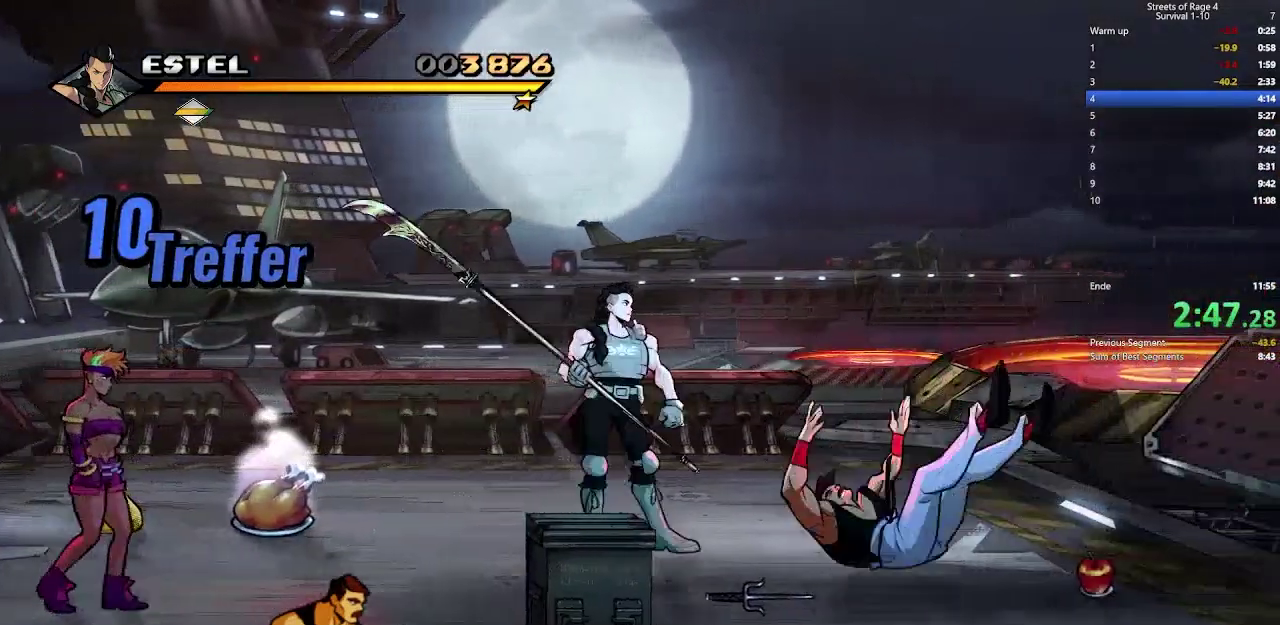
{"buttons": [], "right_stick": "center", "events": []}
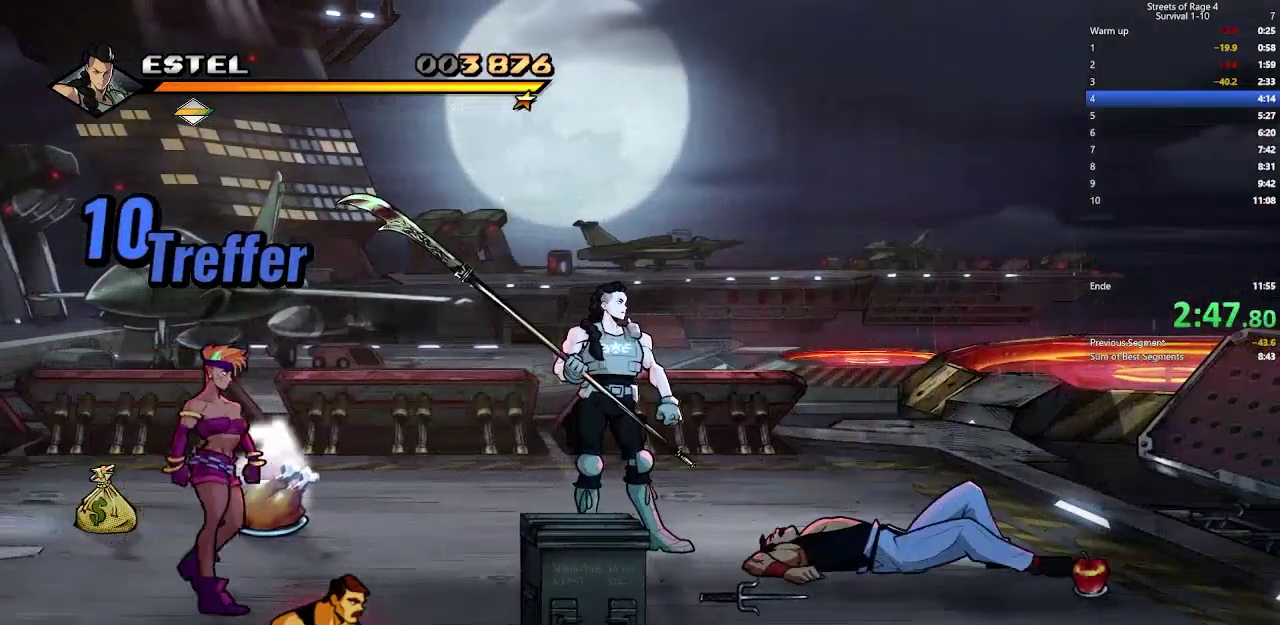
{"buttons": ["X"], "right_stick": "center", "events": [[333, "X", "down"], [433, "X", "up"], [500, "X", "down"]]}
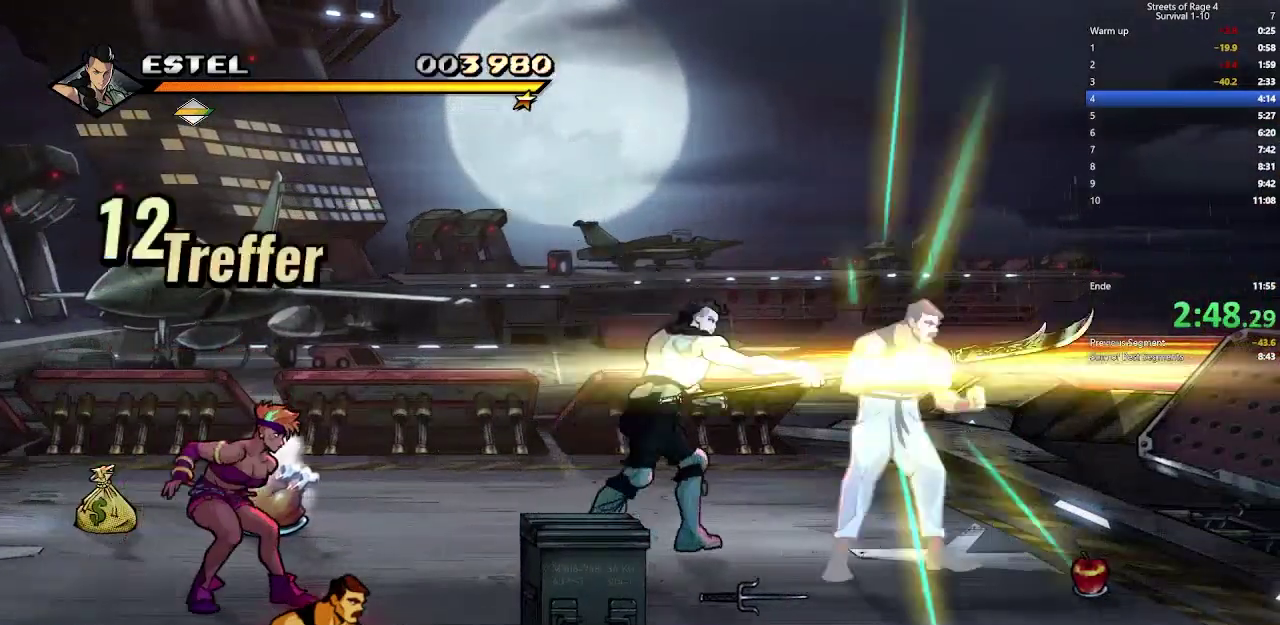
{"buttons": [], "right_stick": "center", "events": [[100, "X", "up"], [167, "X", "down"], [300, "X", "up"], [367, "X", "down"], [500, "X", "up"]]}
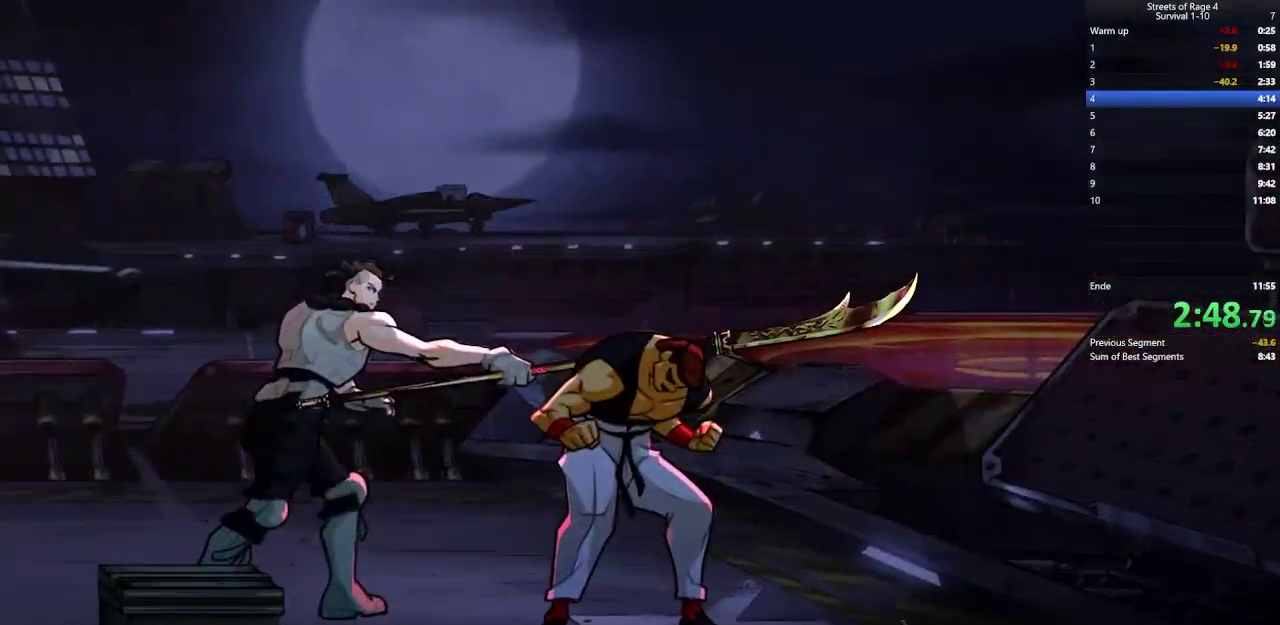
{"buttons": ["X"], "right_stick": "center", "events": [[33, "X", "down"], [167, "X", "up"], [233, "X", "down"], [300, "X", "up"], [367, "X", "down"], [467, "X", "up"], [500, "X", "down"]]}
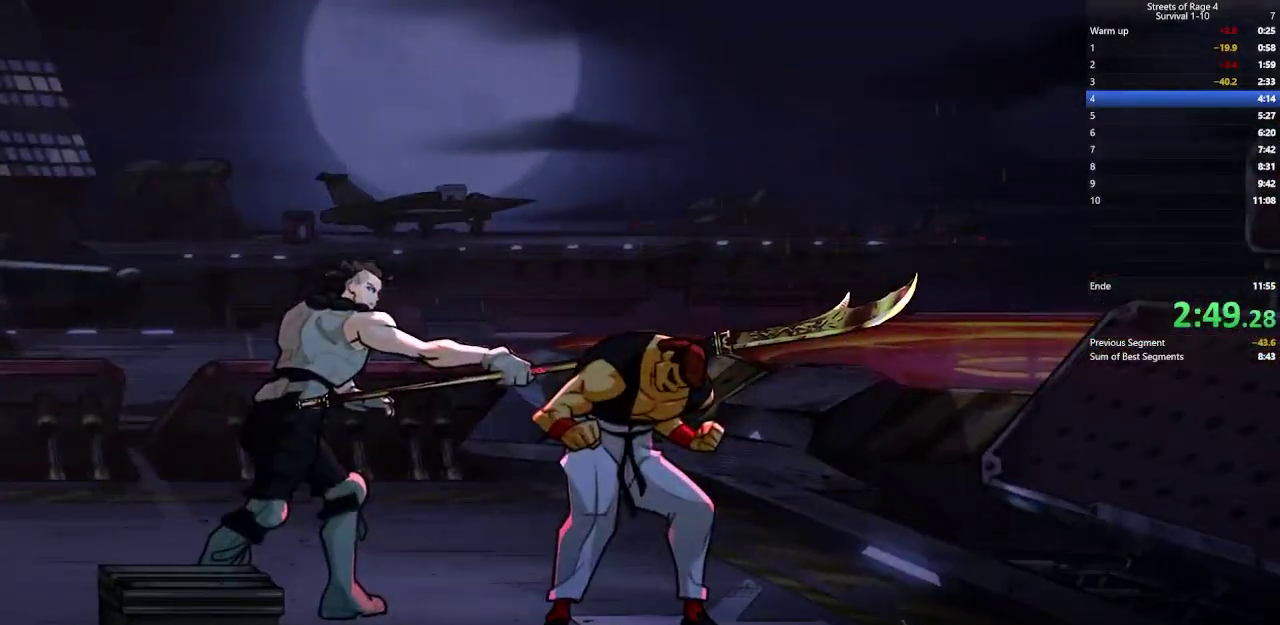
{"buttons": ["X"], "right_stick": "center", "events": [[100, "X", "up"], [167, "X", "down"], [233, "X", "up"], [333, "X", "down"], [400, "X", "up"], [500, "X", "down"]]}
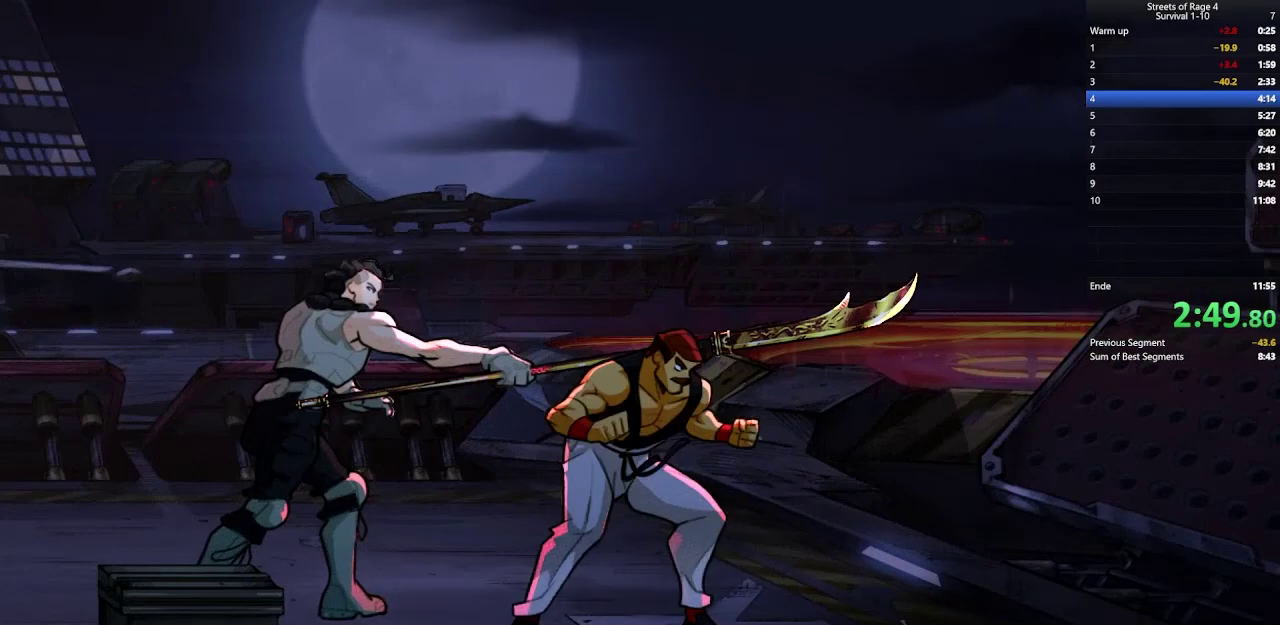
{"buttons": ["X"], "right_stick": "center", "events": [[67, "X", "up"], [133, "X", "down"], [233, "X", "up"], [300, "X", "down"], [400, "X", "up"], [467, "X", "down"]]}
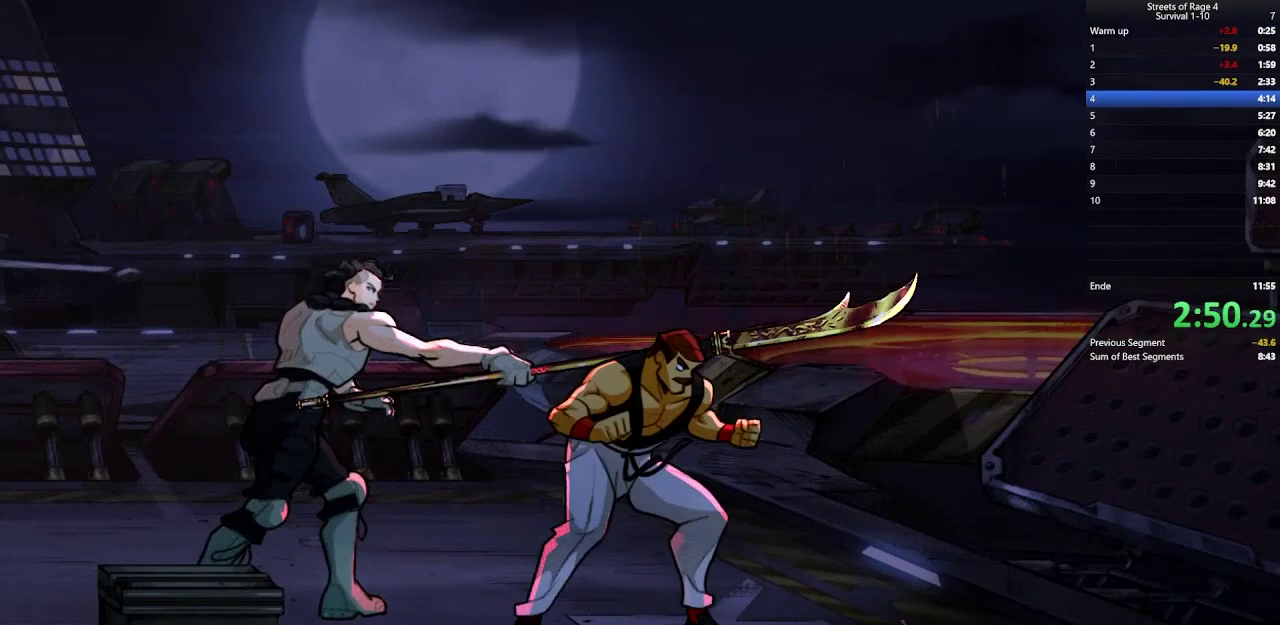
{"buttons": ["X"], "right_stick": "center", "events": [[67, "X", "up"], [133, "X", "down"], [233, "X", "up"], [300, "X", "down"], [433, "X", "up"], [500, "X", "down"]]}
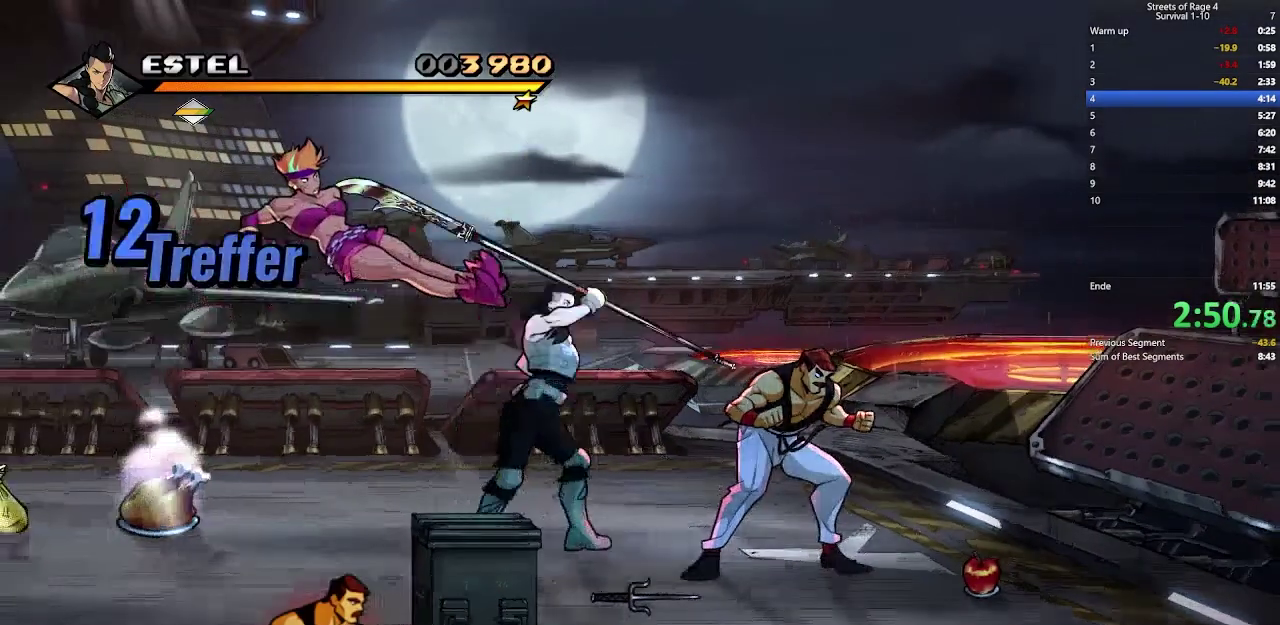
{"buttons": ["DPAD_LEFT"], "right_stick": "center", "events": [[300, "X", "up"], [467, "DPAD_LEFT", "down"]]}
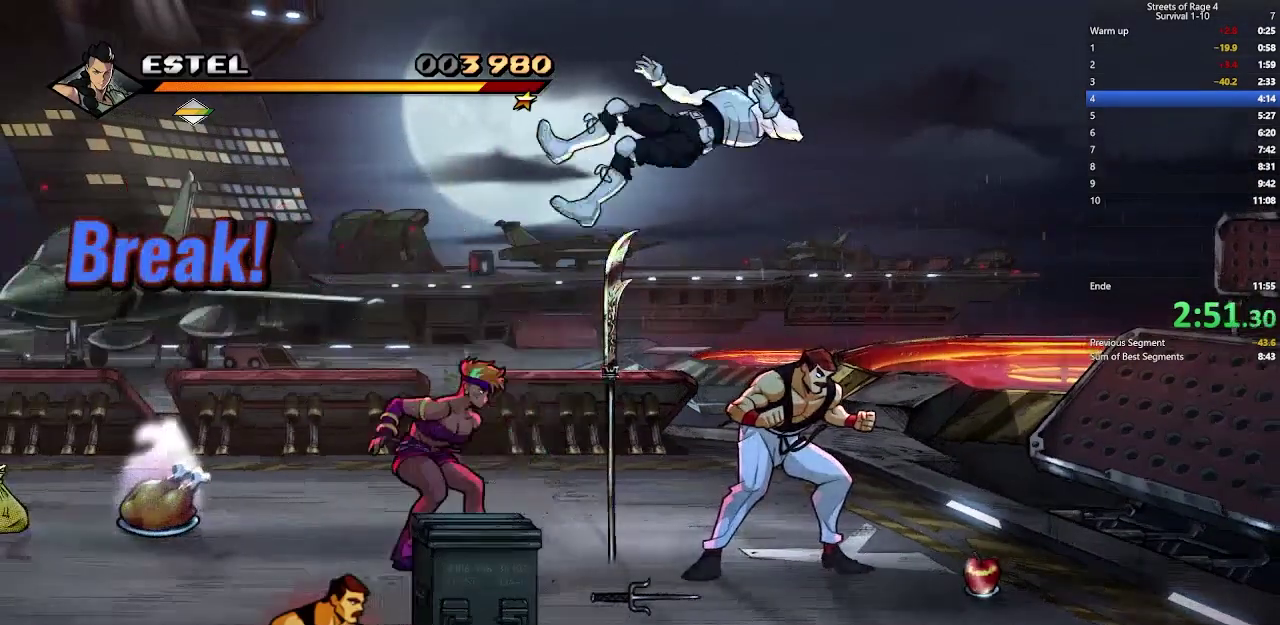
{"buttons": ["DPAD_LEFT"], "right_stick": "center", "events": [[333, "A", "down"], [433, "A", "up"]]}
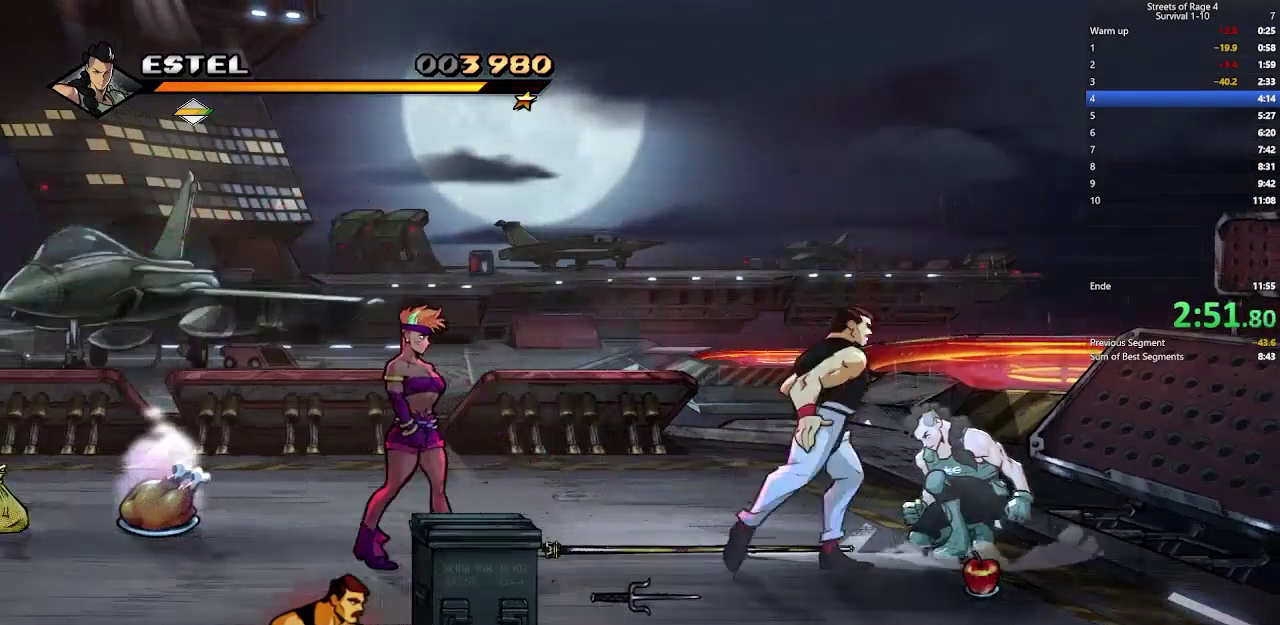
{"buttons": ["X"], "right_stick": "center", "events": [[100, "X", "down"], [200, "X", "up"], [267, "DPAD_LEFT", "up"], [267, "X", "down"], [367, "X", "up"], [467, "X", "down"]]}
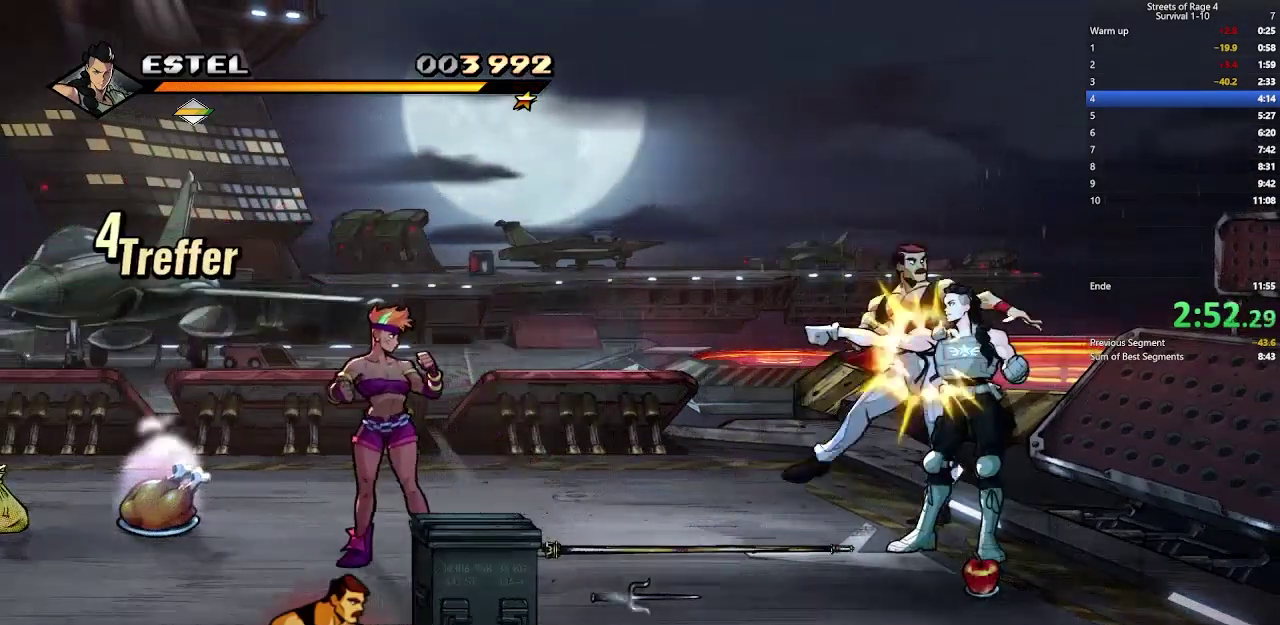
{"buttons": ["X", "DPAD_LEFT"], "right_stick": "center", "events": [[100, "X", "up"], [267, "X", "down"], [333, "DPAD_LEFT", "down"], [367, "X", "up"], [433, "X", "down"]]}
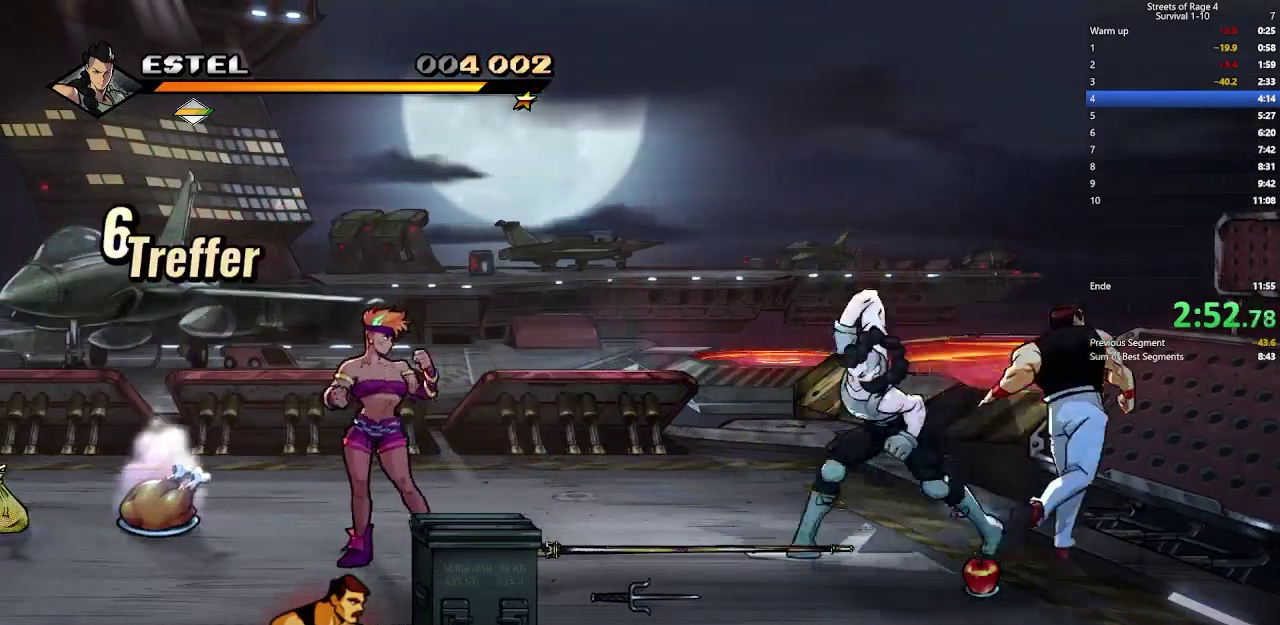
{"buttons": ["DPAD_LEFT"], "right_stick": "center", "events": [[33, "X", "up"], [100, "X", "down"], [233, "X", "up"], [300, "DPAD_LEFT", "up"], [300, "X", "down"], [367, "DPAD_LEFT", "down"], [433, "X", "up"]]}
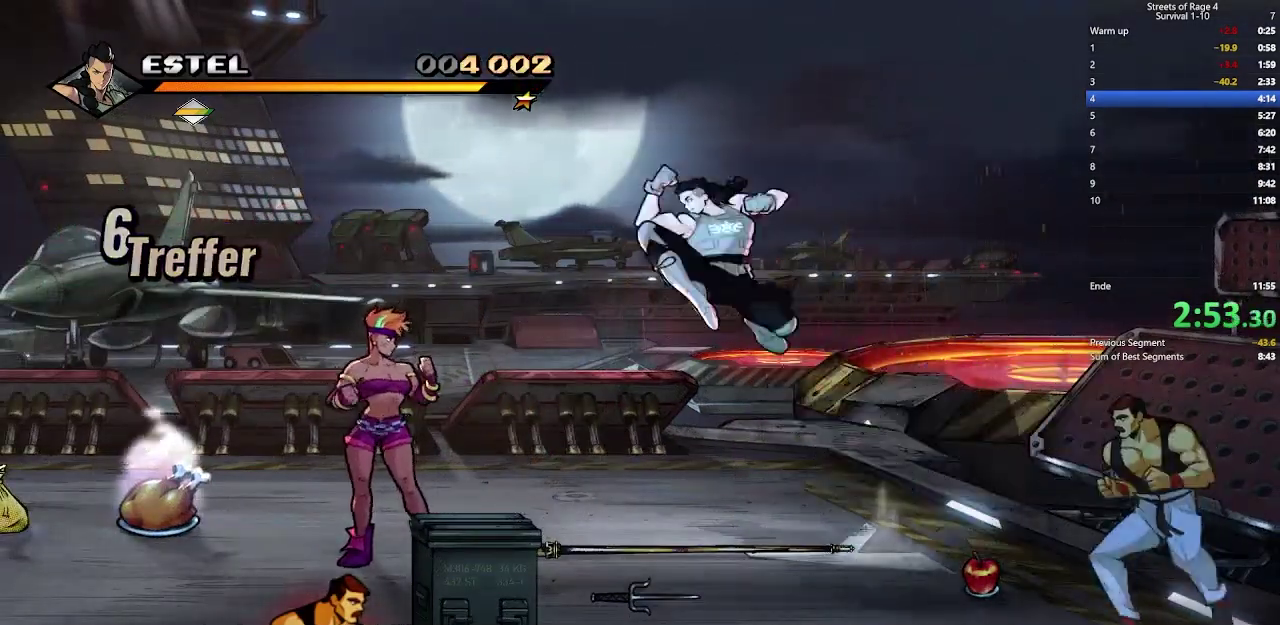
{"buttons": ["DPAD_RIGHT"], "right_stick": "center", "events": [[33, "DPAD_LEFT", "up"], [233, "DPAD_RIGHT", "down"]]}
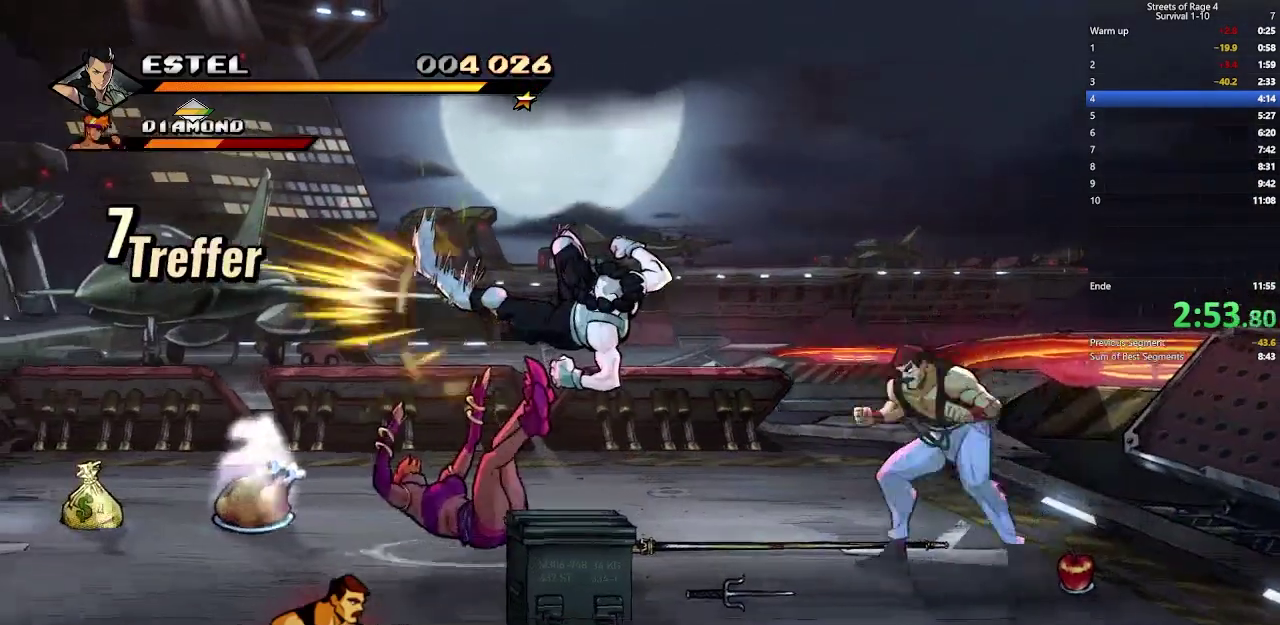
{"buttons": ["DPAD_RIGHT"], "right_stick": "center", "events": []}
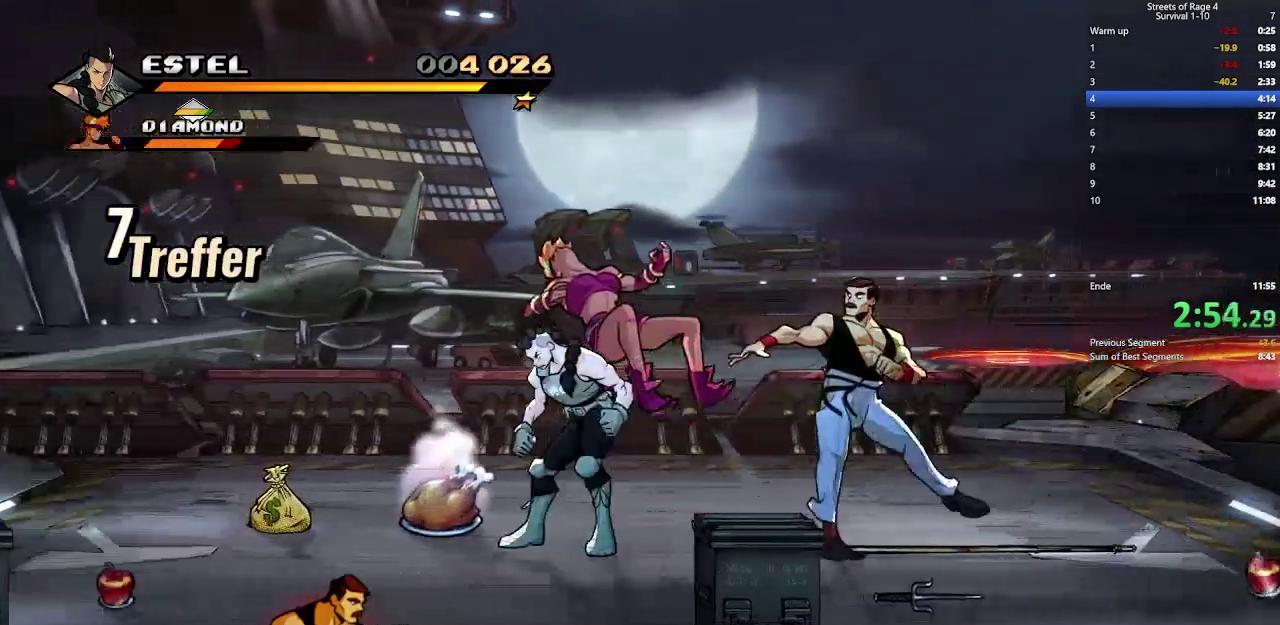
{"buttons": ["X", "DPAD_RIGHT"], "right_stick": "center", "events": [[267, "X", "down"], [400, "X", "up"], [467, "X", "down"]]}